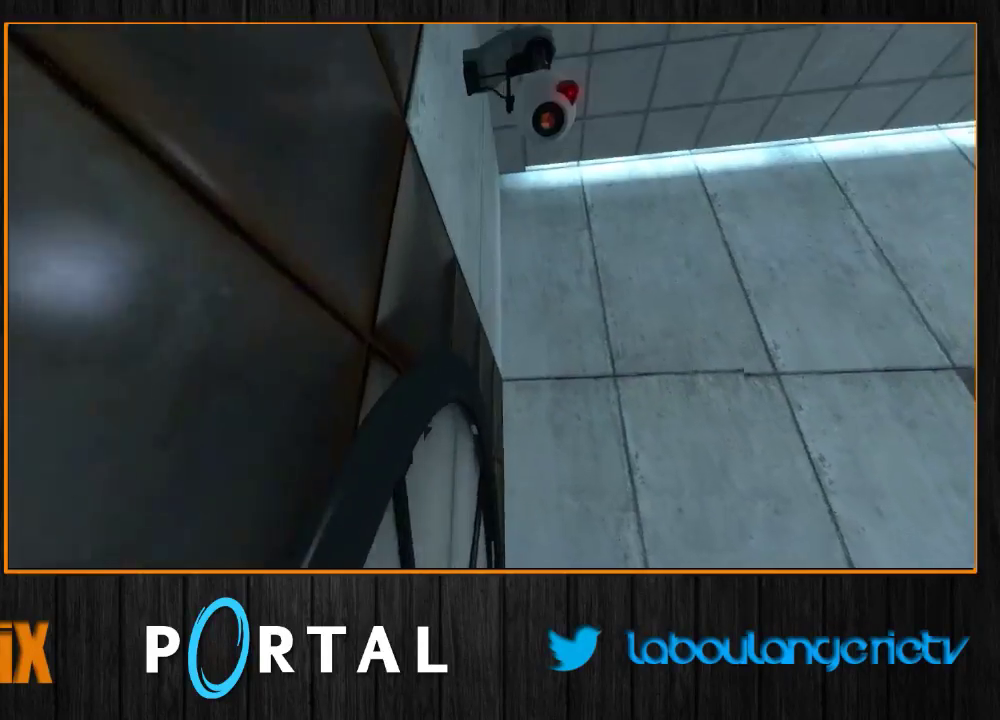
Gameplay with keyboard and mouse; each line is a JSON object with the keys and mouse buttons held at the frame after it. "events" lists presses ("down") and releases ("up") of "1", "2", "3", "4", "5", "a", "alt", "c", "caps_lock", "ctrl", "d", "e", "escape", "f", "g", "h", "q", "r", "s", "shift", "space", "t", "tab", "v", "w", "x", "z", "mouse_left", "mouse_wheel", "mouse_right", "mouse_mb4" and "mouse_mb5" between this image and that frame as [ms after this image, input, new state], when the widget could be followed in between. "mouse_left", "mouse_wheel", "mouse_right", "mouse_mb4", "mouse_mb5" = the "left", "wheel", "right", "mb4", "mb5" buttons of the "mouse" list. No other keys are recorded. "wheel" means that the mouse wheel is clicked or scrolled. Mouse movement is not recorded.
{"keys": ["tab", "z"], "mouse": [], "events": []}
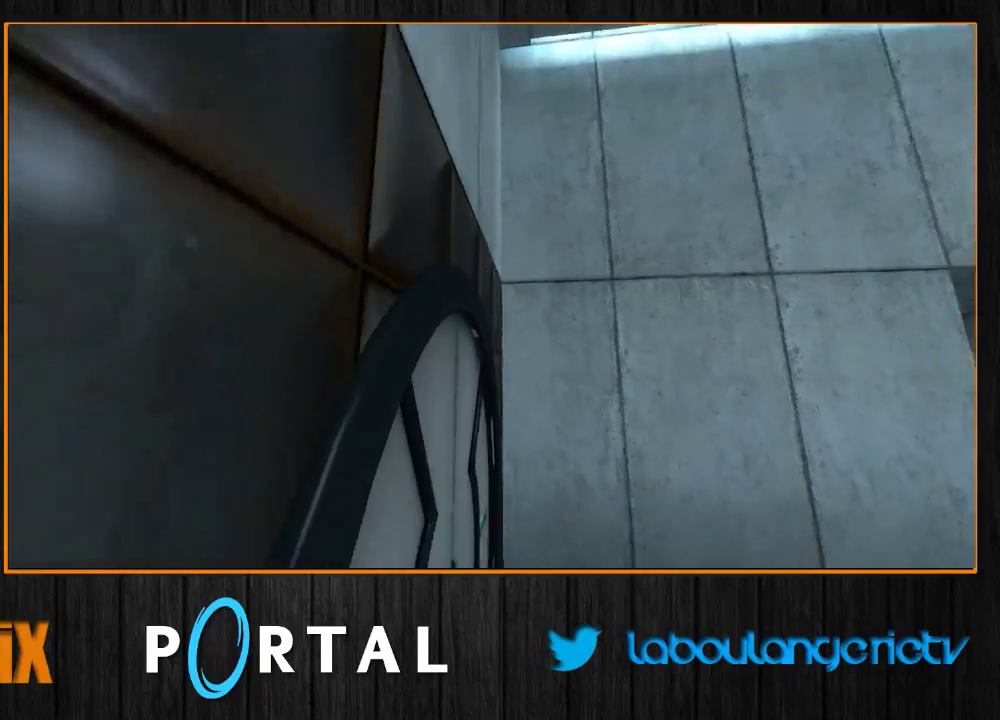
{"keys": ["q"], "mouse": [], "events": [[33, "q", "down"], [50, "z", "up"], [183, "tab", "up"], [217, "s", "down"], [500, "s", "up"]]}
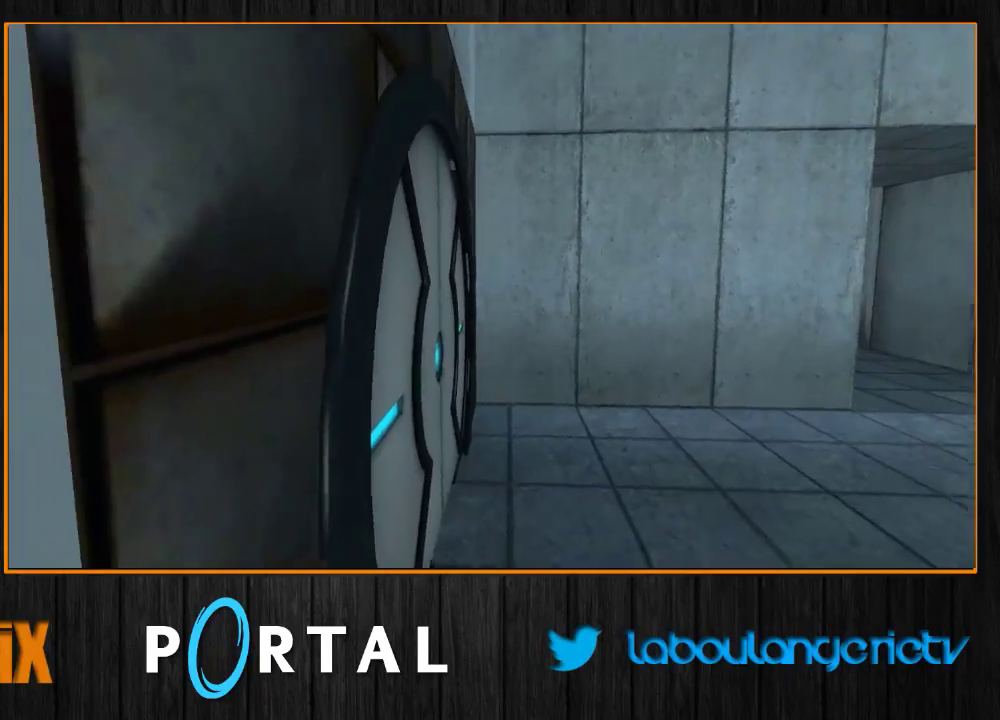
{"keys": ["tab", "z"], "mouse": [], "events": [[17, "q", "up"], [183, "z", "down"], [233, "tab", "down"]]}
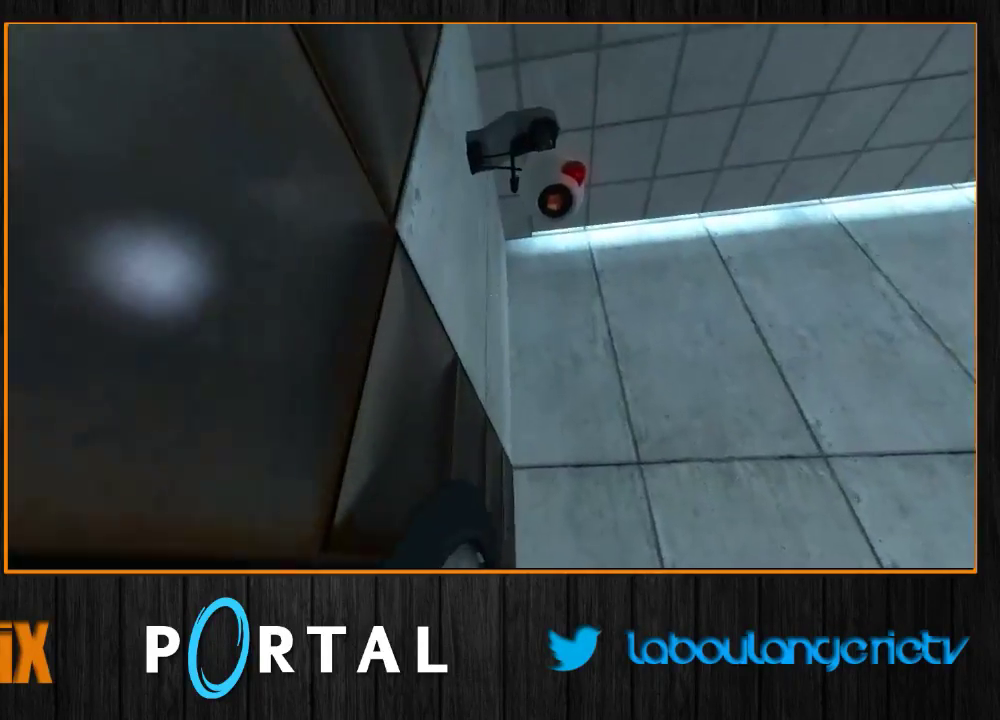
{"keys": ["q", "tab"], "mouse": [], "events": [[433, "q", "down"], [467, "z", "up"]]}
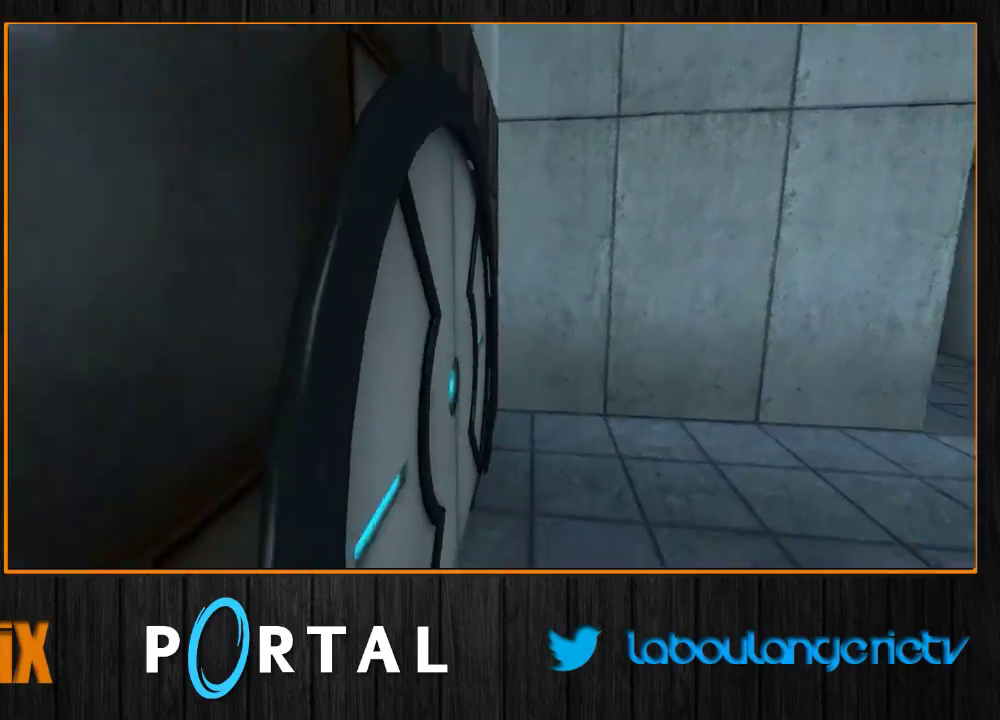
{"keys": [], "mouse": [], "events": [[83, "tab", "up"], [117, "s", "down"], [400, "s", "up"], [450, "q", "up"]]}
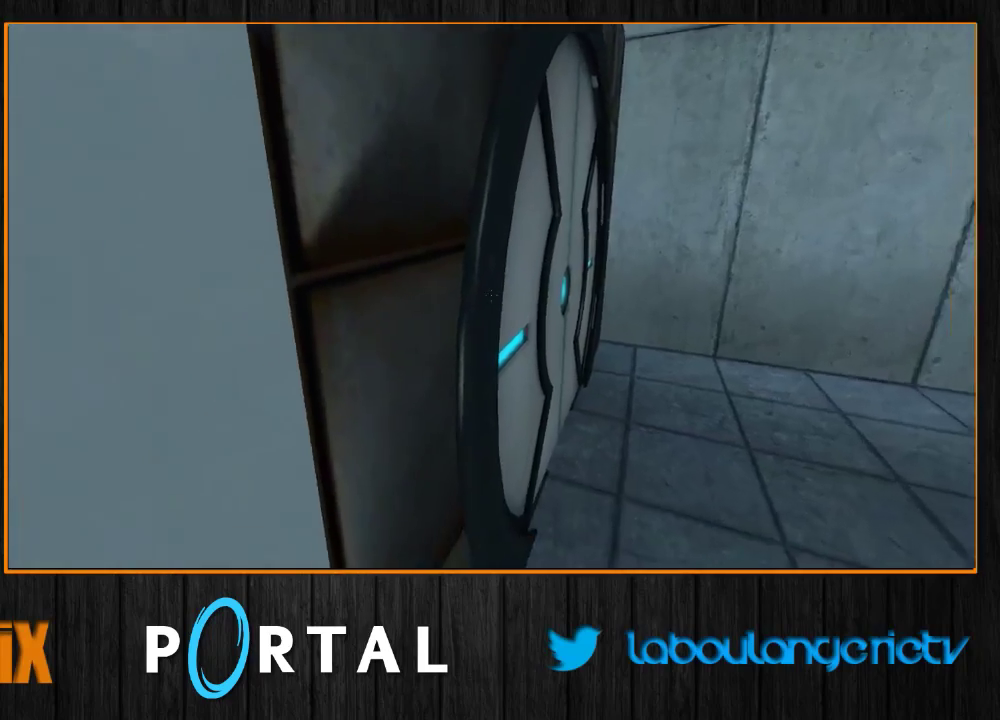
{"keys": ["tab", "z"], "mouse": [], "events": [[117, "z", "down"], [167, "tab", "down"]]}
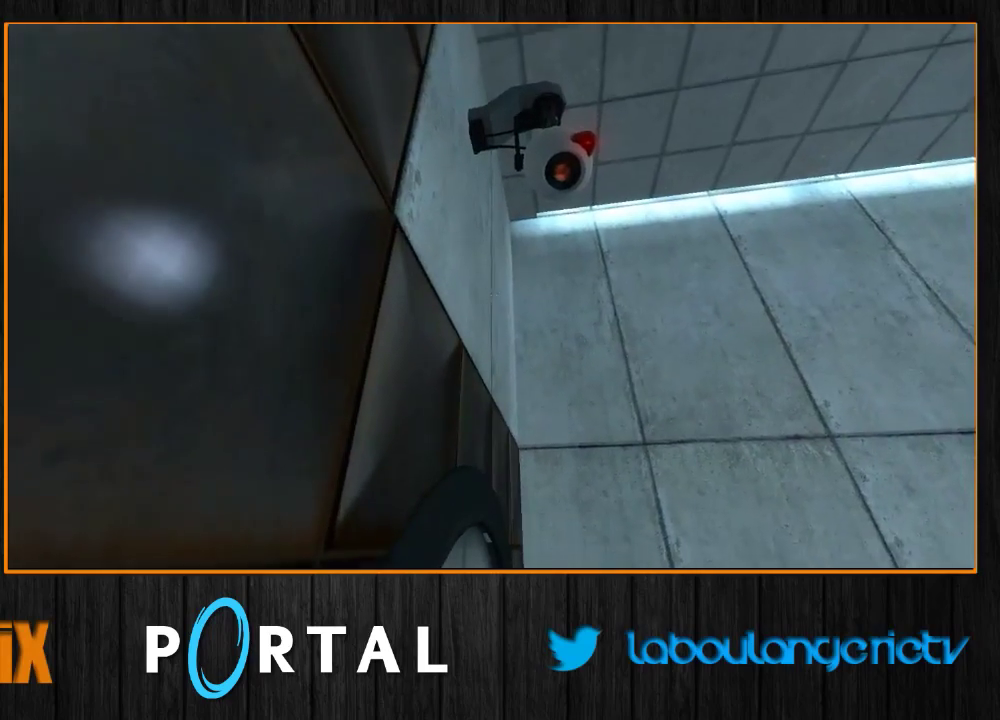
{"keys": ["q", "tab"], "mouse": [], "events": [[350, "q", "down"], [417, "z", "up"]]}
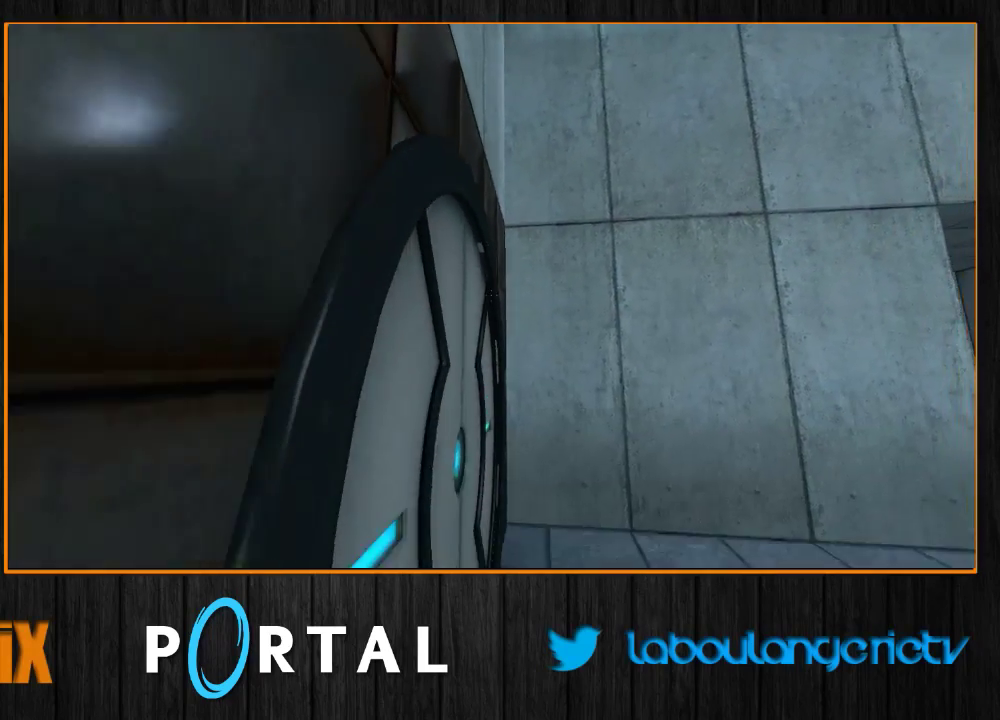
{"keys": [], "mouse": [], "events": [[50, "tab", "up"], [150, "s", "down"], [417, "s", "up"], [467, "q", "up"]]}
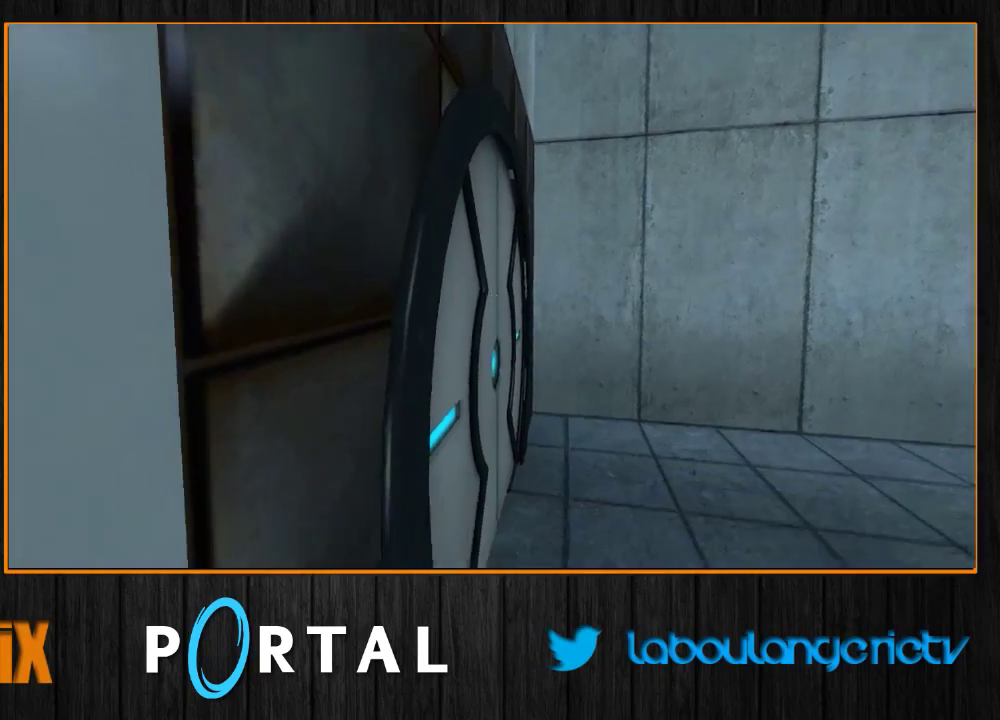
{"keys": ["tab", "z"], "mouse": [], "events": [[150, "z", "down"], [217, "tab", "down"]]}
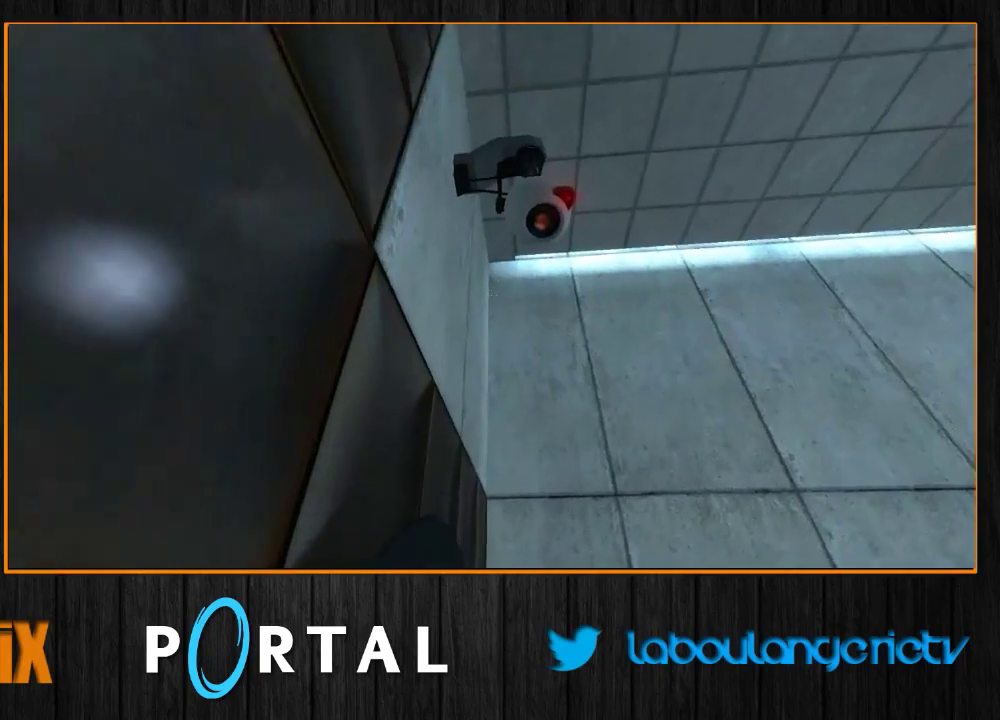
{"keys": ["q", "tab"], "mouse": [], "events": [[350, "q", "down"], [417, "z", "up"]]}
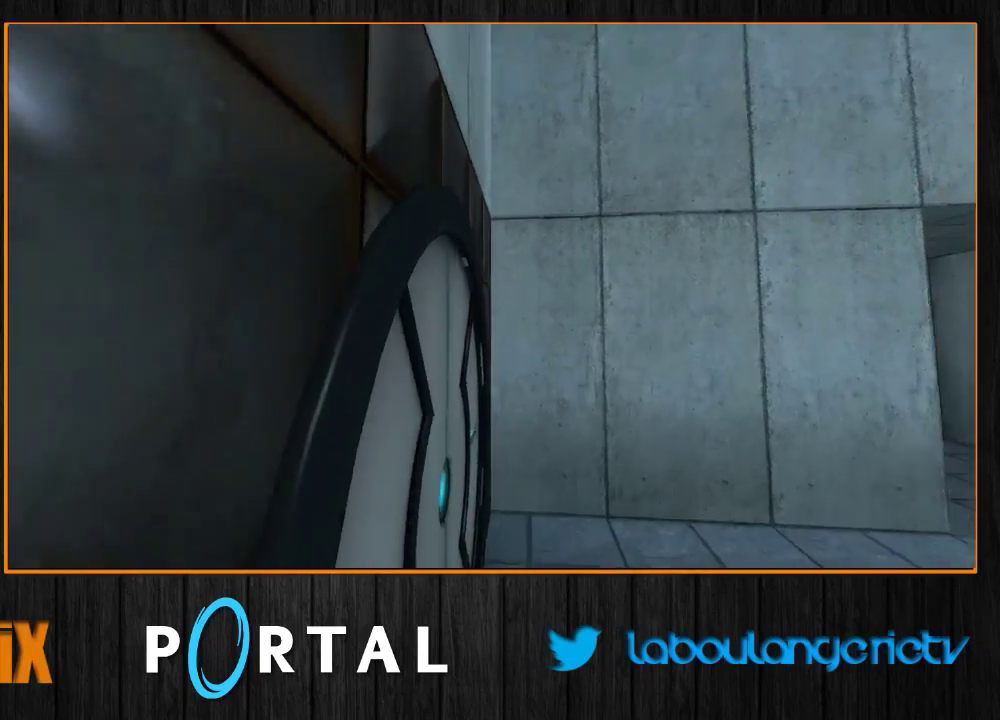
{"keys": [], "mouse": [], "events": [[67, "tab", "up"], [83, "s", "down"], [383, "s", "up"], [400, "q", "up"]]}
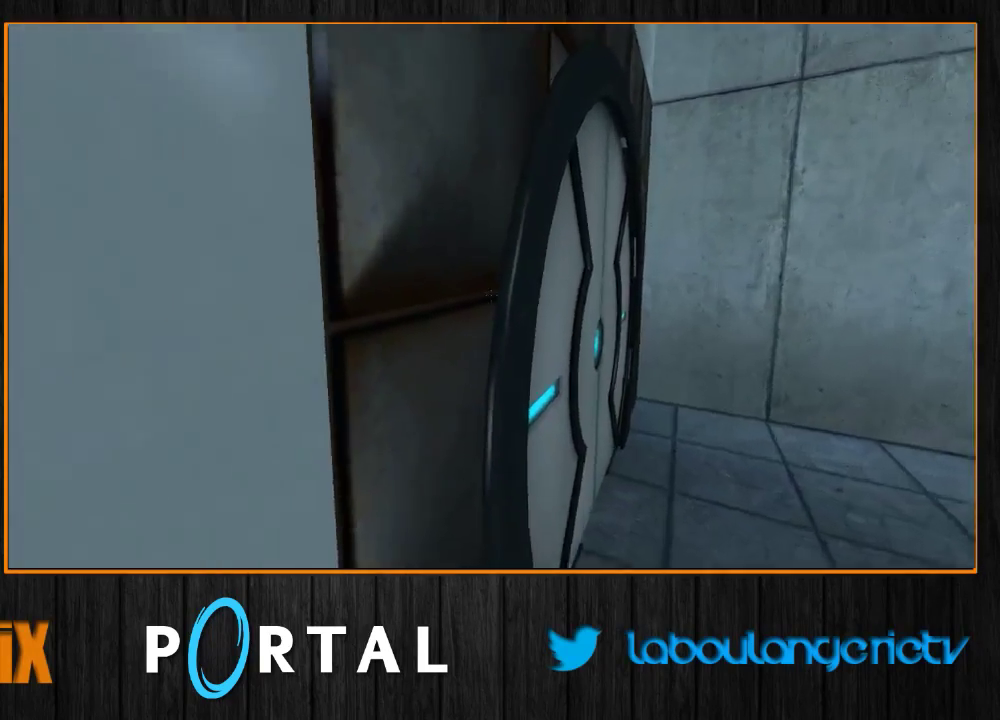
{"keys": ["tab", "z"], "mouse": [], "events": [[50, "z", "down"], [117, "tab", "down"]]}
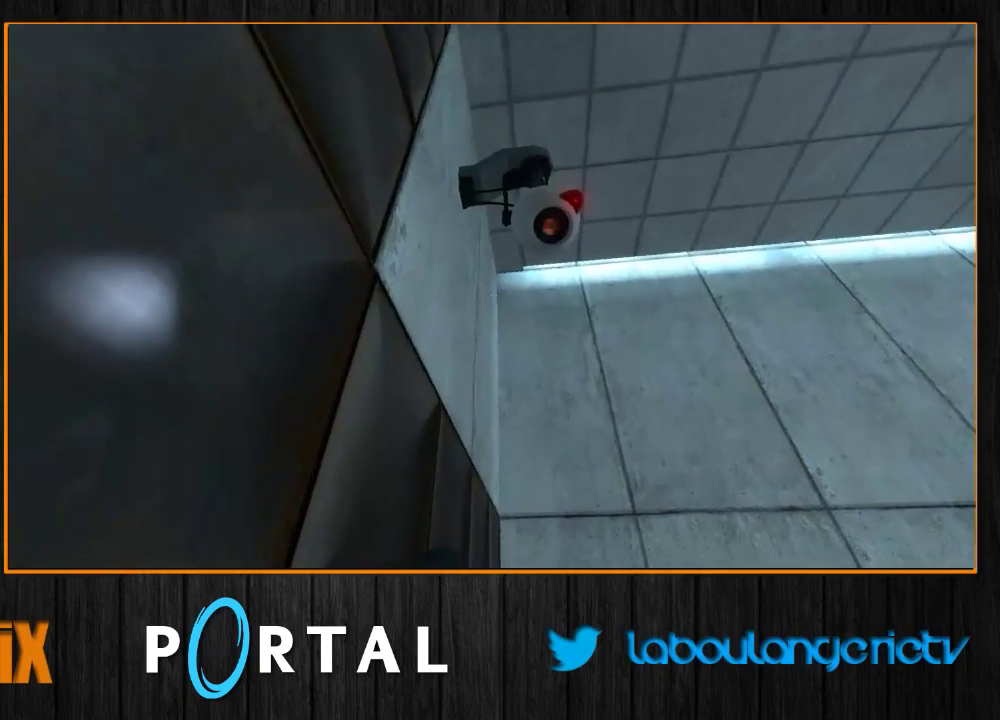
{"keys": ["q", "tab"], "mouse": [], "events": [[383, "q", "down"], [433, "z", "up"]]}
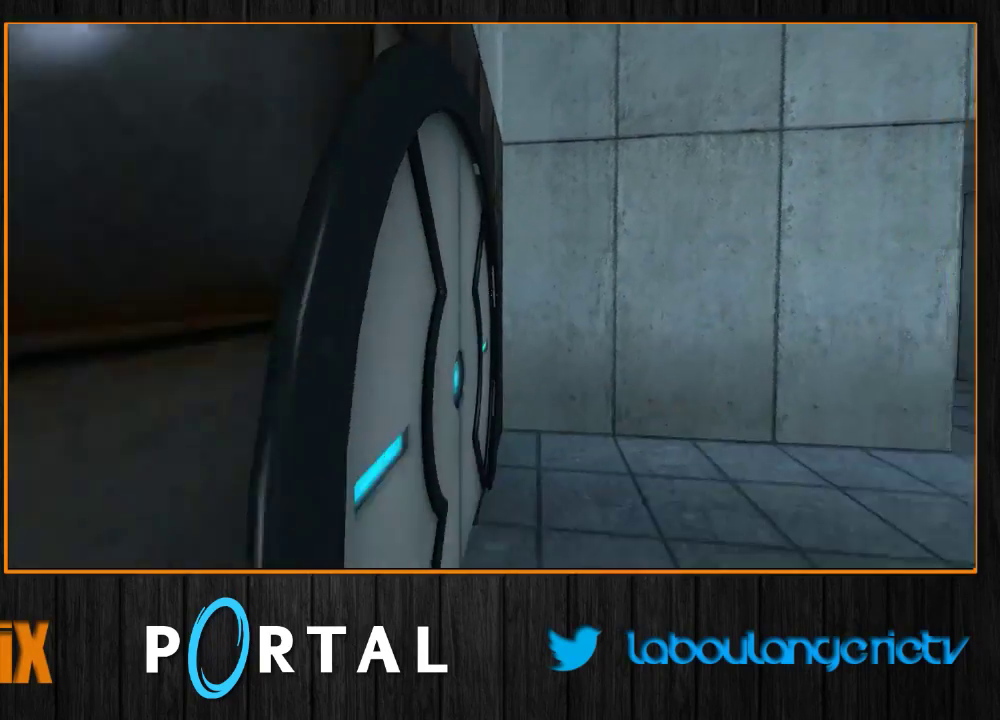
{"keys": ["z"], "mouse": [], "events": [[67, "tab", "up"], [83, "s", "down"], [333, "s", "up"], [367, "q", "up"], [467, "z", "down"]]}
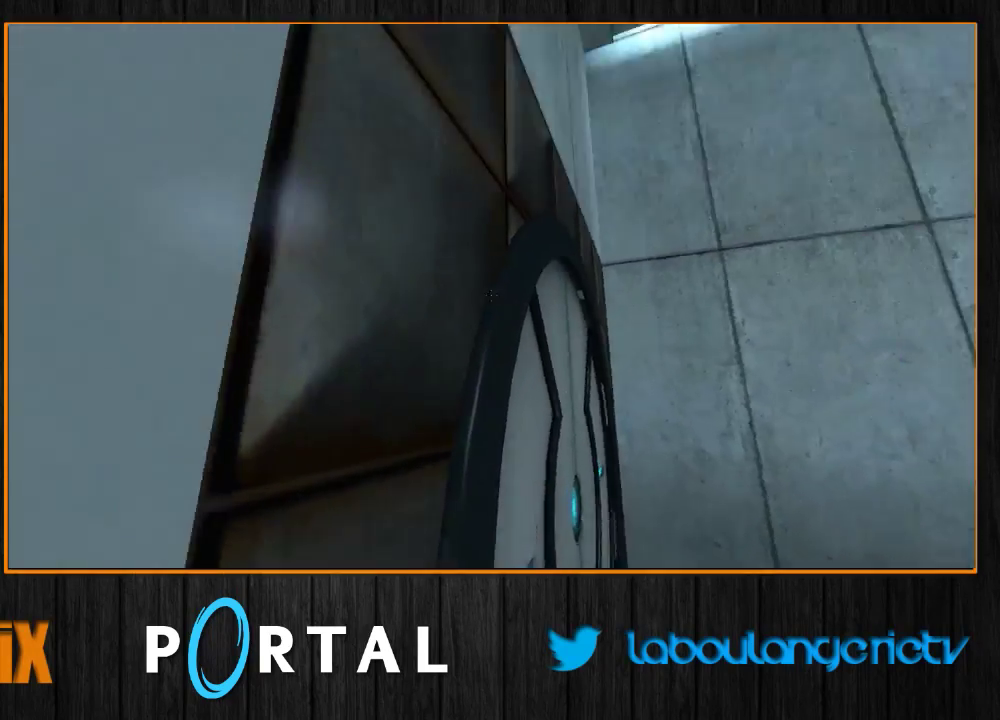
{"keys": ["tab", "z"], "mouse": [], "events": [[50, "tab", "down"]]}
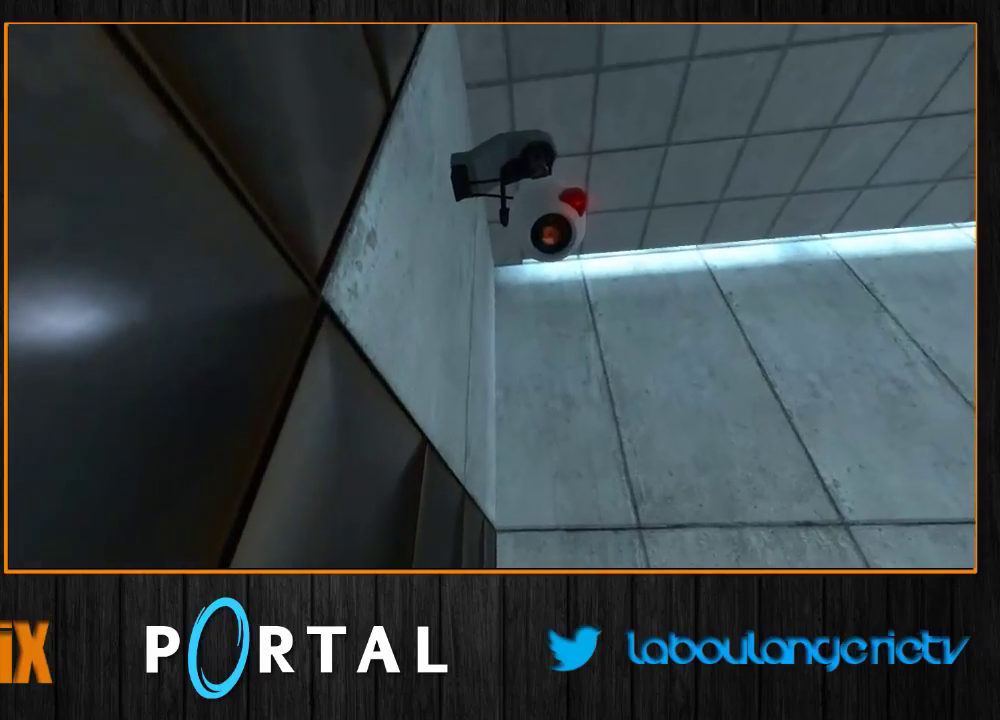
{"keys": ["q", "tab"], "mouse": [], "events": [[433, "q", "down"], [467, "z", "up"]]}
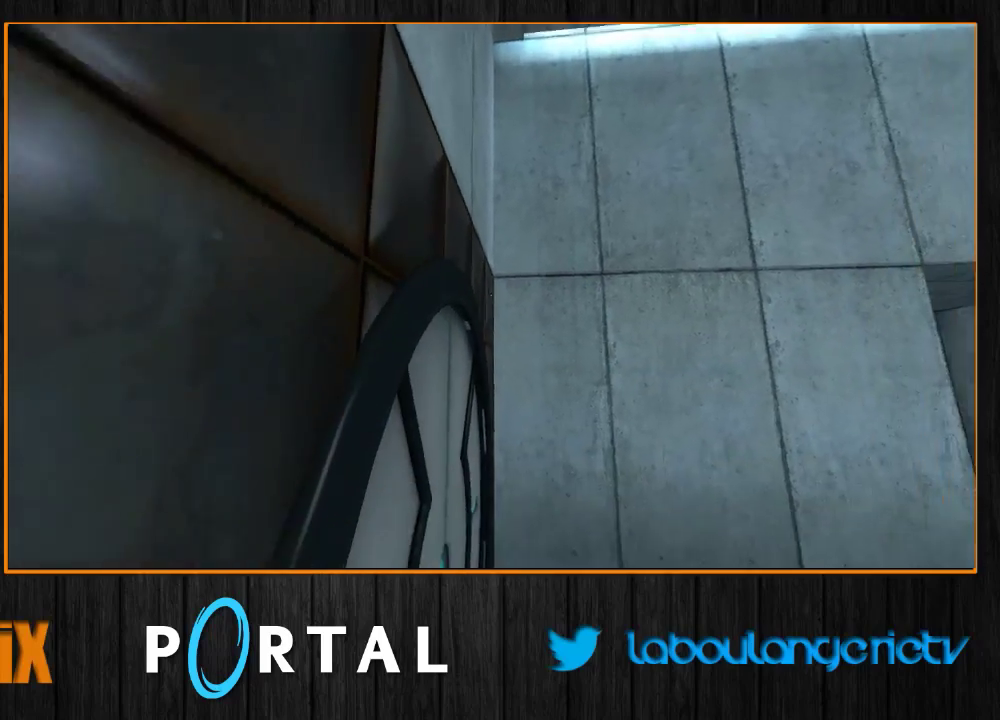
{"keys": ["q"], "mouse": [], "events": [[133, "s", "down"], [167, "tab", "up"], [467, "s", "up"]]}
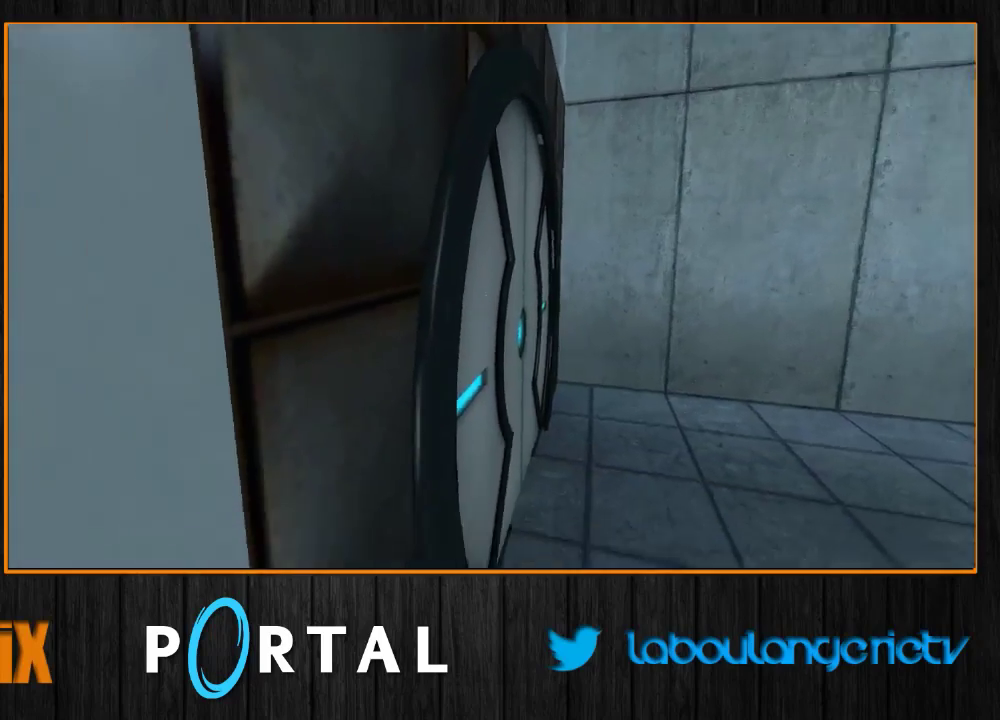
{"keys": ["tab", "z"], "mouse": [], "events": [[17, "q", "up"], [133, "z", "down"], [217, "tab", "down"]]}
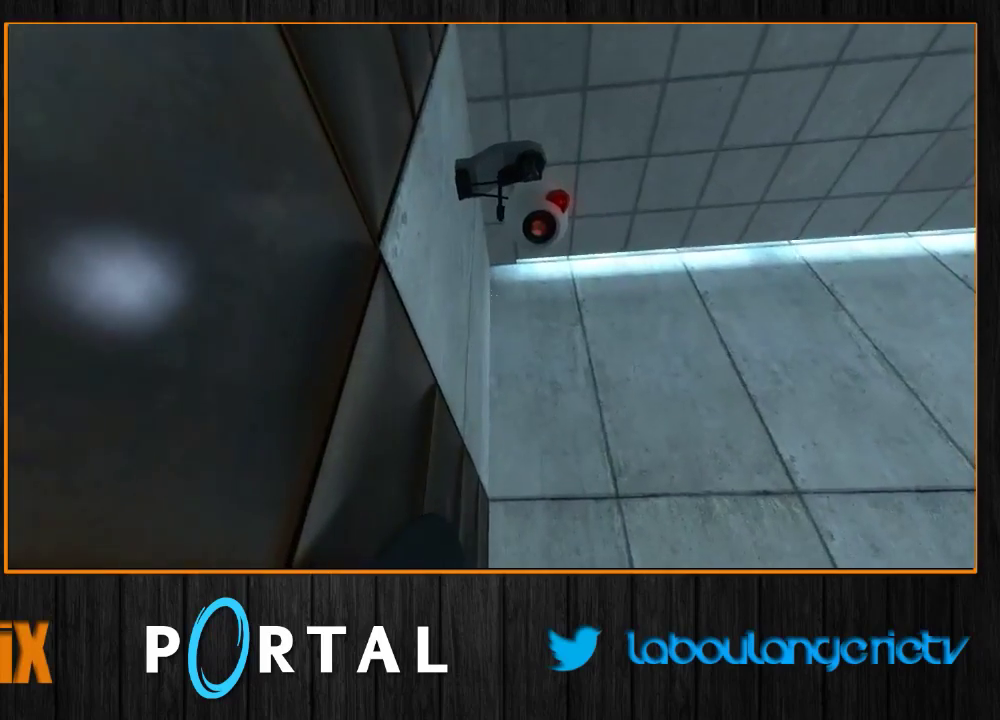
{"keys": ["q", "s"], "mouse": [], "events": [[267, "q", "down"], [300, "z", "up"], [433, "tab", "up"], [500, "s", "down"]]}
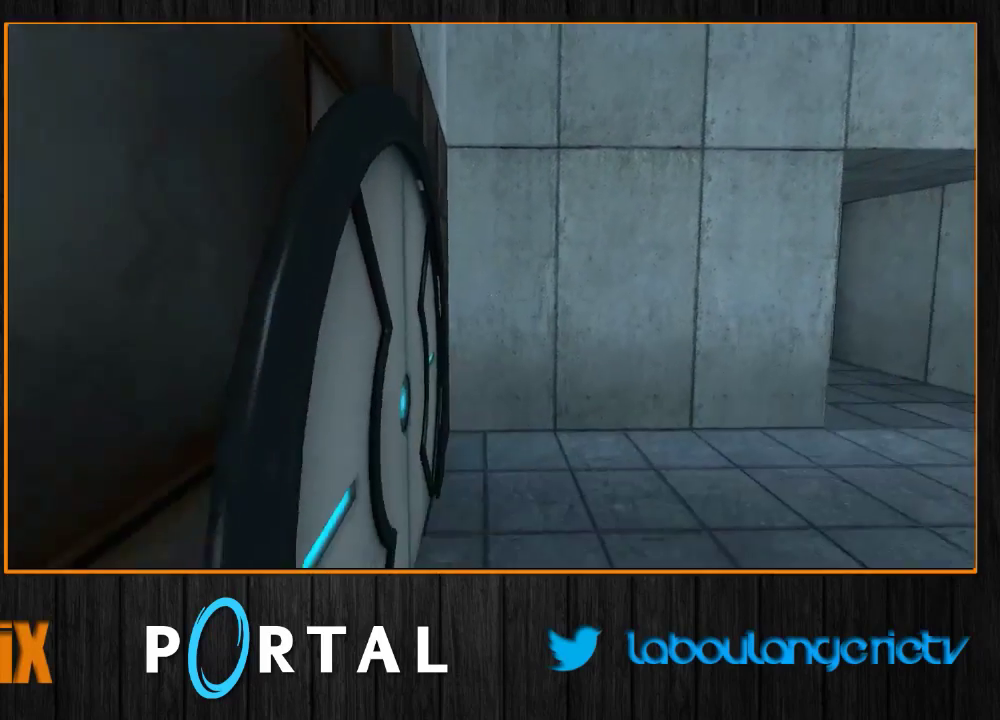
{"keys": ["z"], "mouse": [], "events": [[300, "s", "up"], [333, "q", "up"], [483, "z", "down"]]}
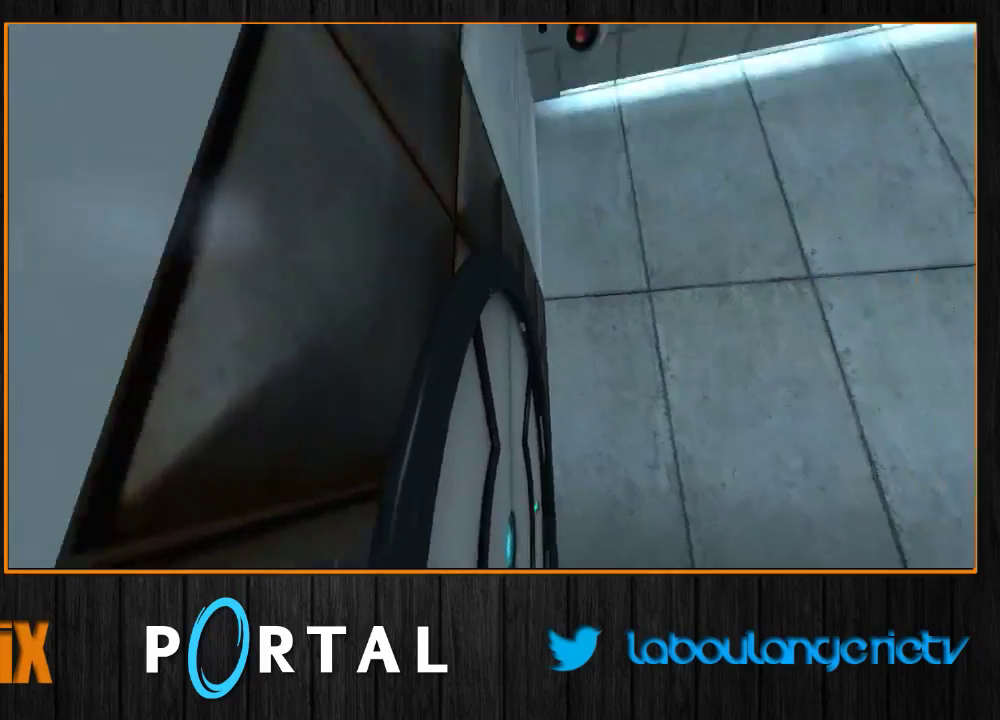
{"keys": ["tab", "z"], "mouse": [], "events": [[17, "tab", "down"]]}
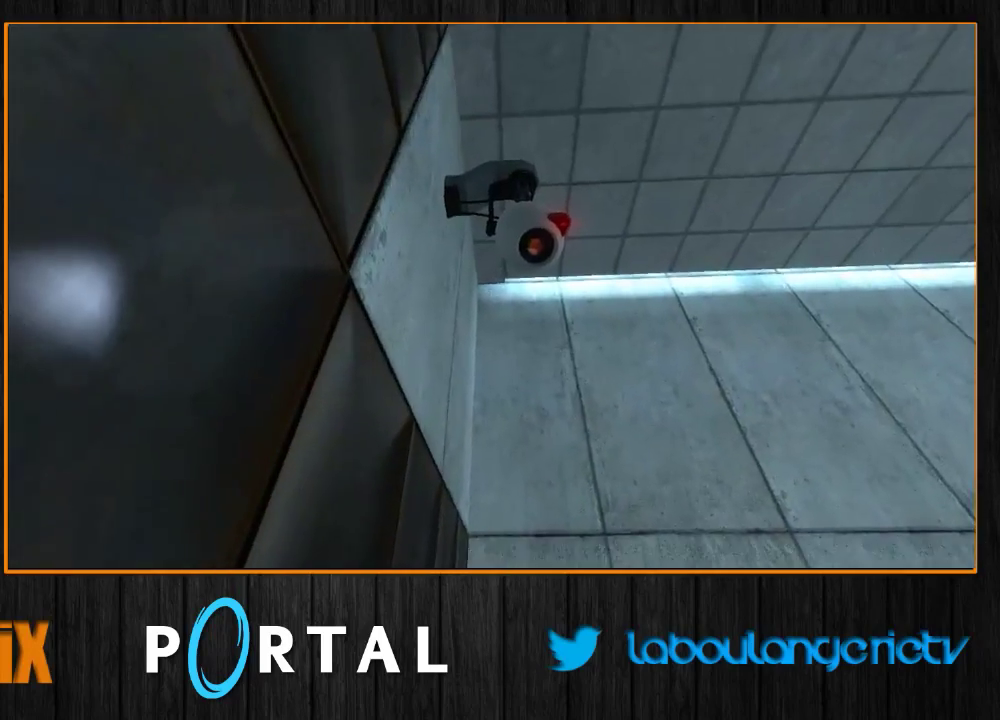
{"keys": ["q", "s"], "mouse": [], "events": [[167, "q", "down"], [267, "z", "up"], [383, "tab", "up"], [433, "s", "down"]]}
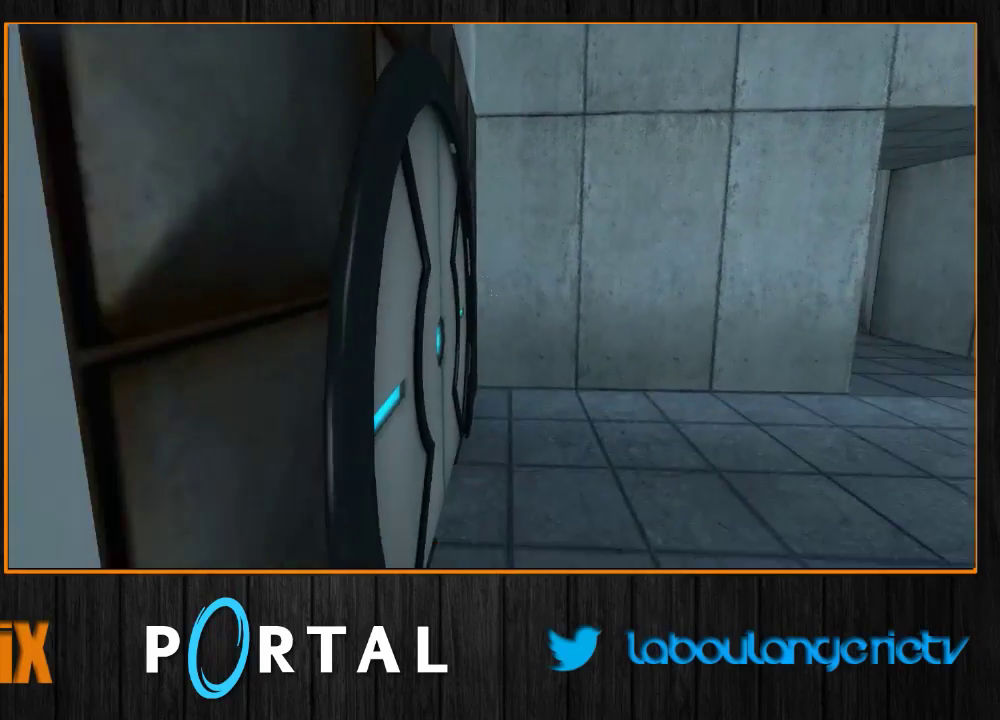
{"keys": ["tab", "z"], "mouse": [], "events": [[250, "s", "up"], [283, "q", "up"], [433, "z", "down"], [483, "tab", "down"]]}
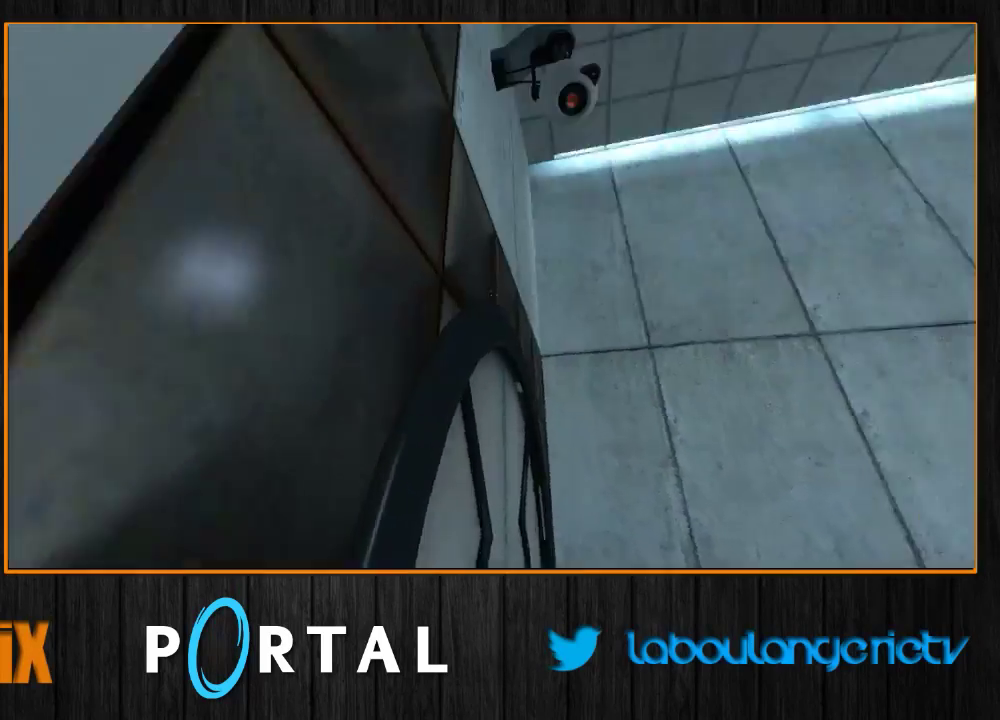
{"keys": ["tab", "z"], "mouse": [], "events": []}
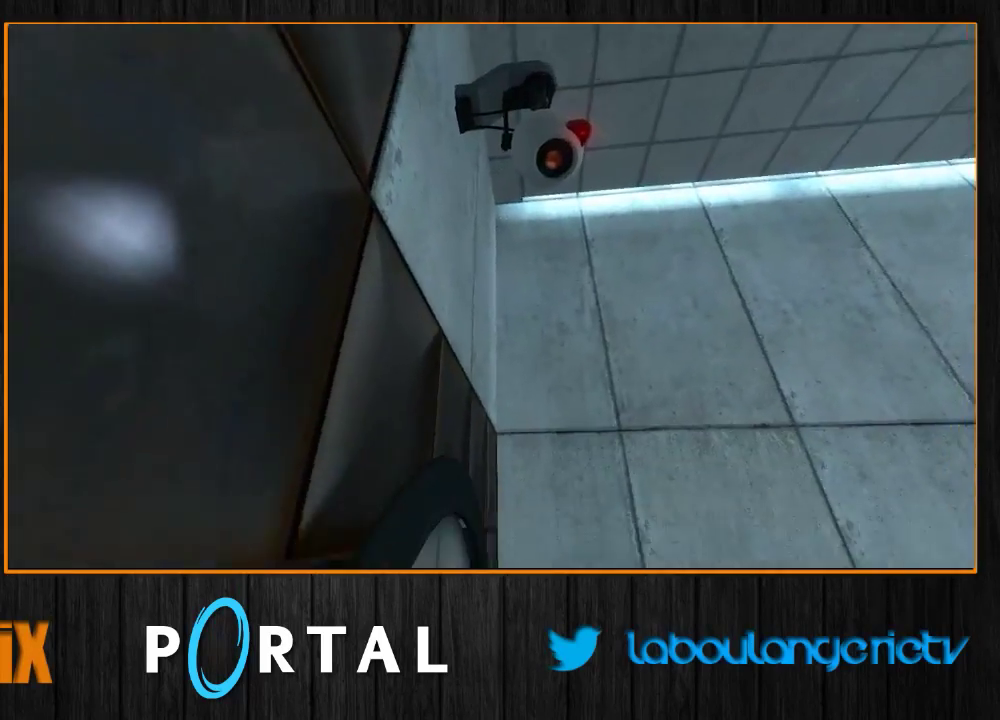
{"keys": ["q", "s"], "mouse": [], "events": [[200, "q", "down"], [250, "z", "up"], [367, "tab", "up"], [400, "s", "down"]]}
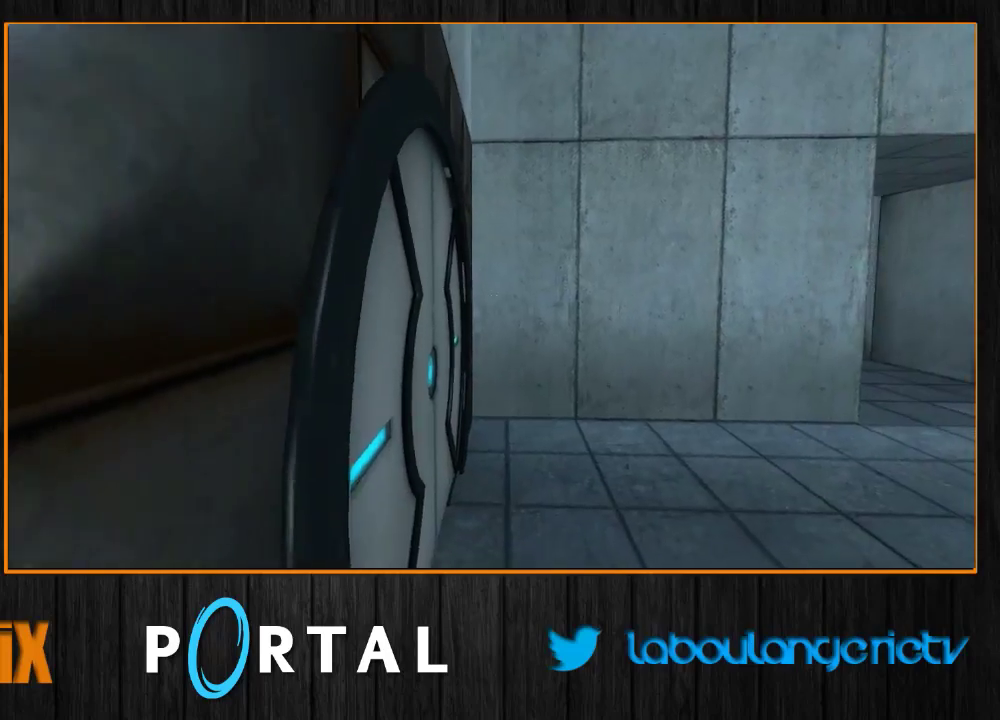
{"keys": ["tab", "z"], "mouse": [], "events": [[233, "s", "up"], [267, "q", "up"], [383, "z", "down"], [433, "tab", "down"]]}
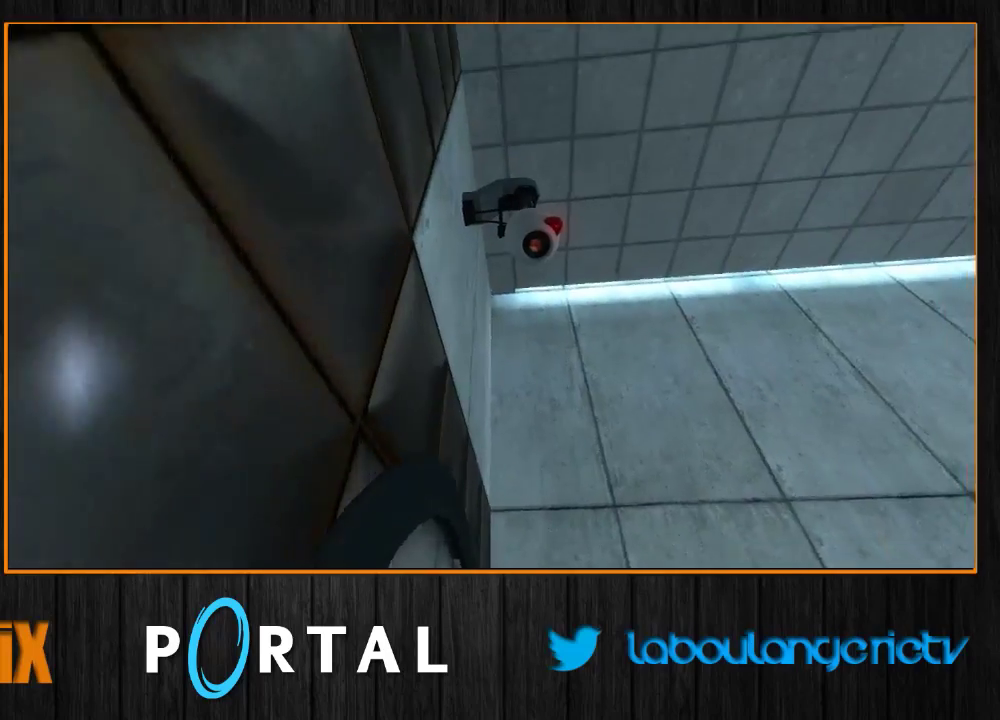
{"keys": ["tab", "z"], "mouse": [], "events": []}